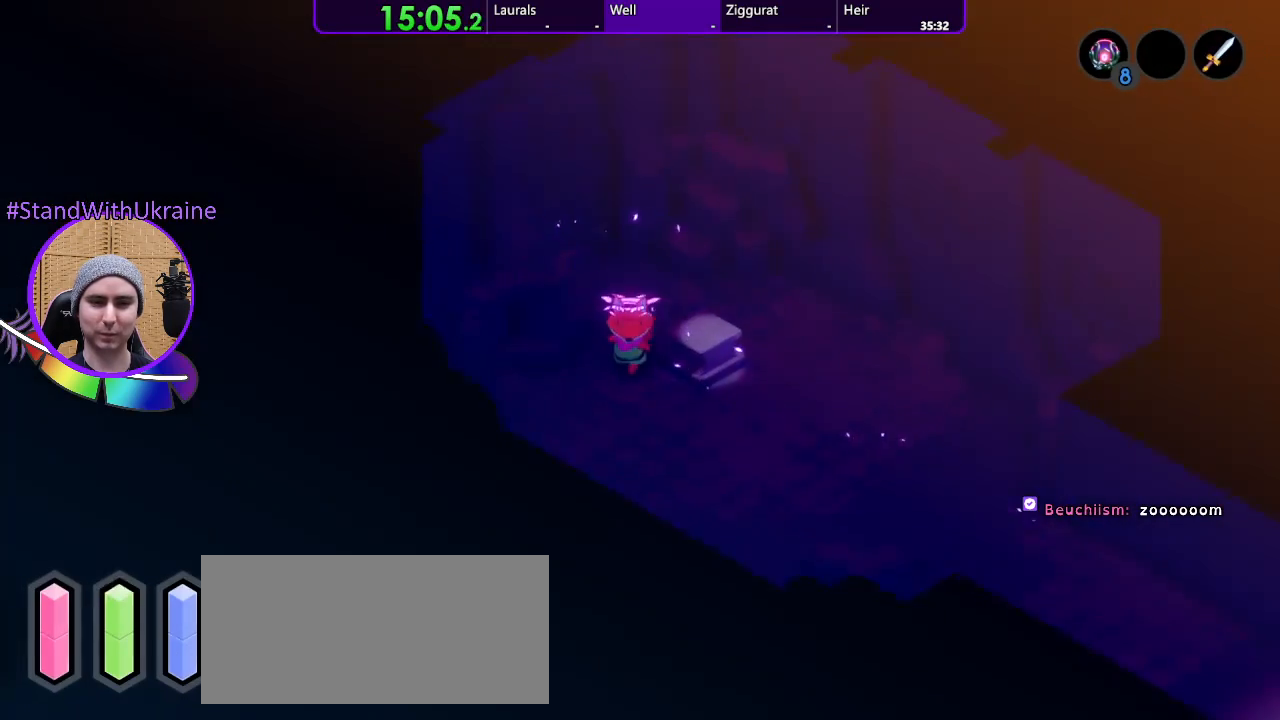
Gameplay with a controller (PlayStation layout); each line is a JSON object with the inputs held at the frame after it (dt_ms = milliseconds from this image to that frame). "events" lists button and stick changes between this image and that frame as [ms after this image, input, new state], when the widget could be followed in between. Not read: CROSS L3 R3 START.
{"dt_ms": 500, "buttons": [], "left_stick": "down", "right_stick": "center", "events": [[33, "left_stick", "down-right"], [100, "left_stick", "down"]]}
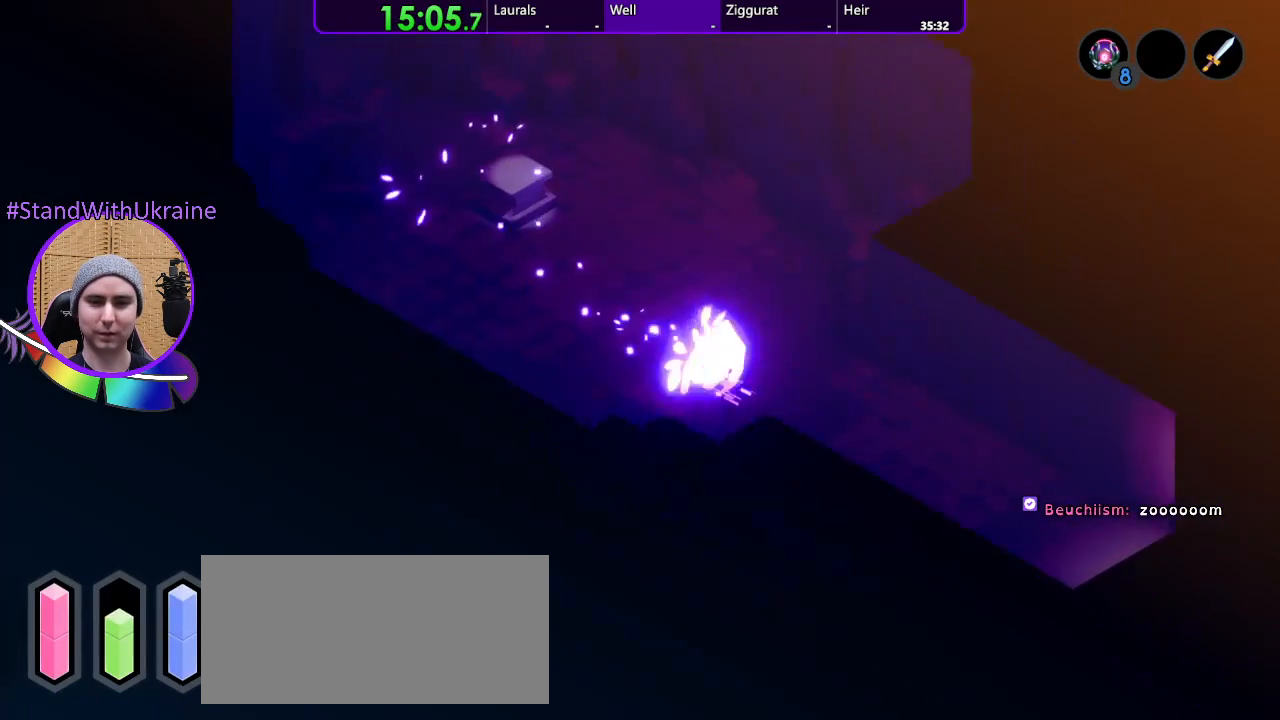
{"dt_ms": 500, "buttons": [], "left_stick": "right", "right_stick": "center", "events": [[100, "left_stick", "right"]]}
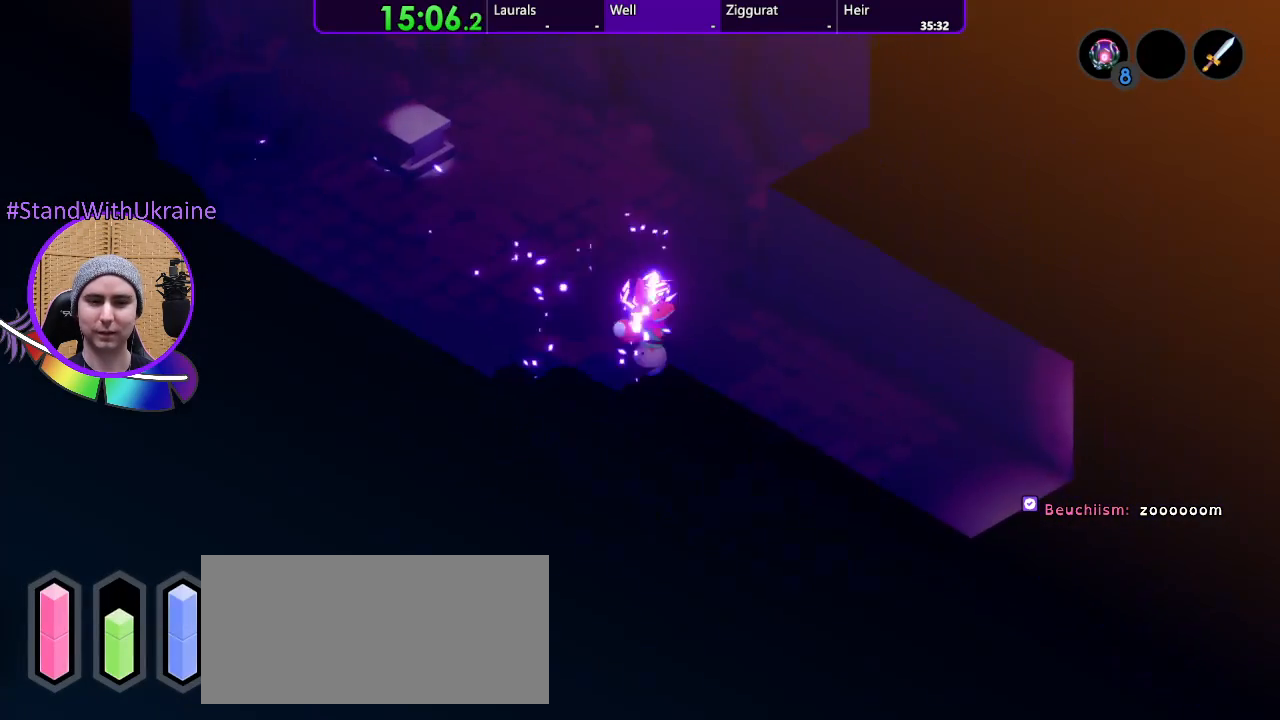
{"dt_ms": 1000, "buttons": [], "left_stick": "center", "right_stick": "center"}
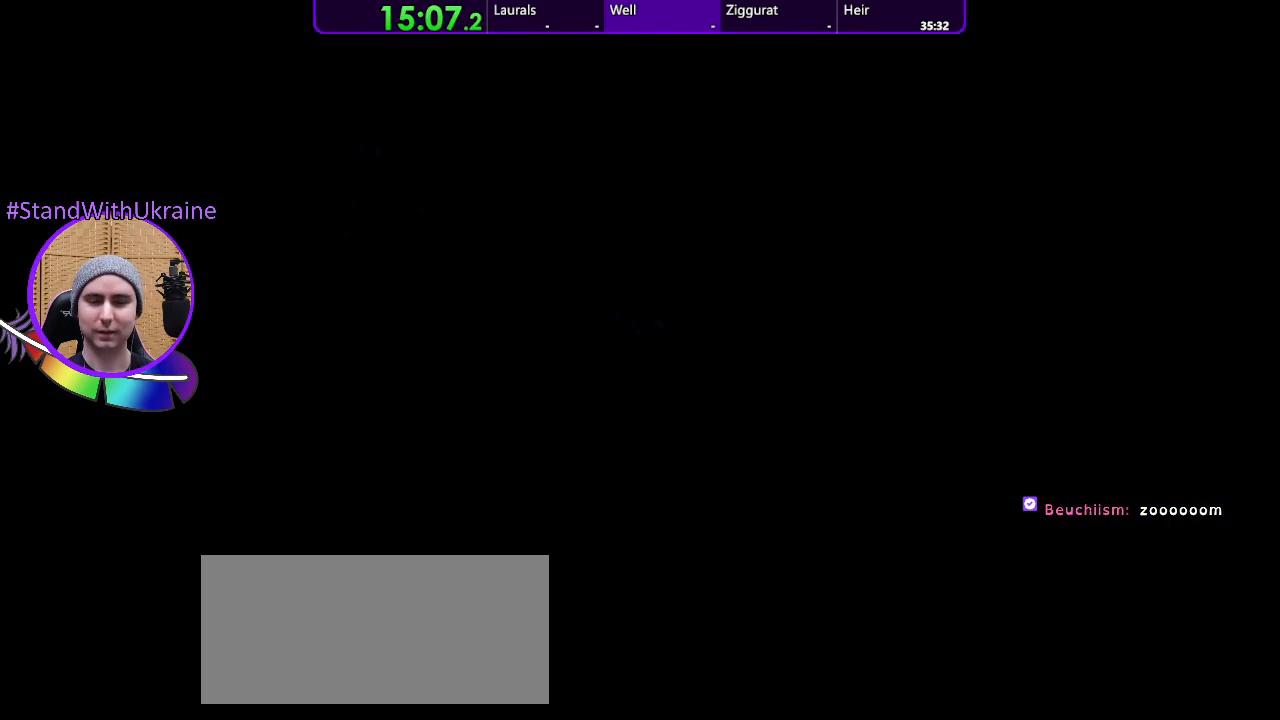
{"dt_ms": 500, "buttons": [], "left_stick": "center", "right_stick": "center", "events": []}
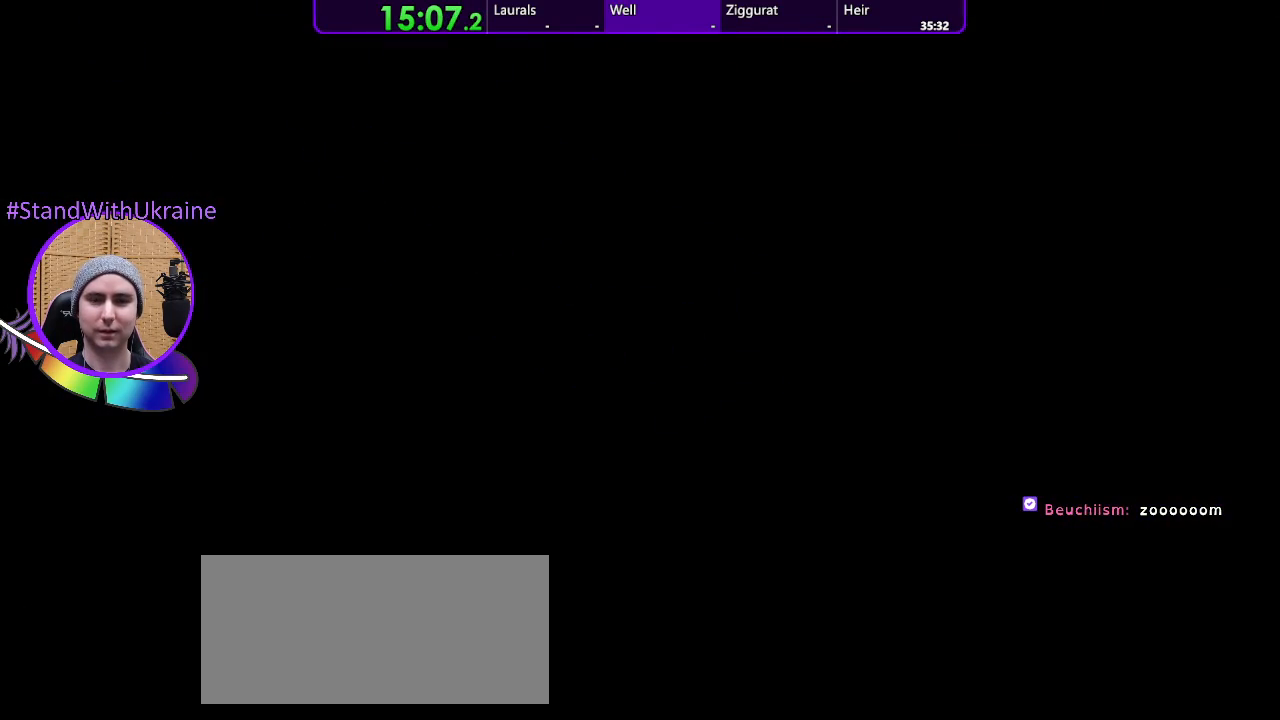
{"dt_ms": 500, "buttons": [], "left_stick": "center", "right_stick": "center", "events": []}
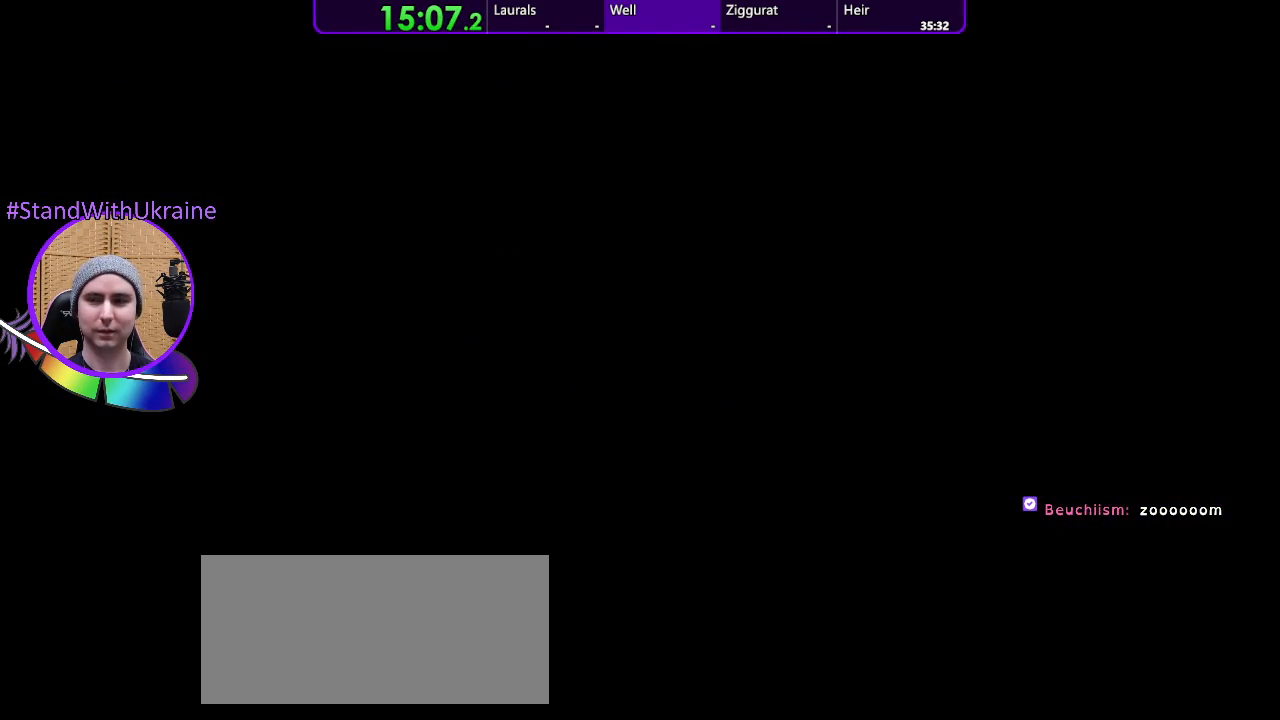
{"dt_ms": 500, "buttons": [], "left_stick": "center", "right_stick": "center", "events": []}